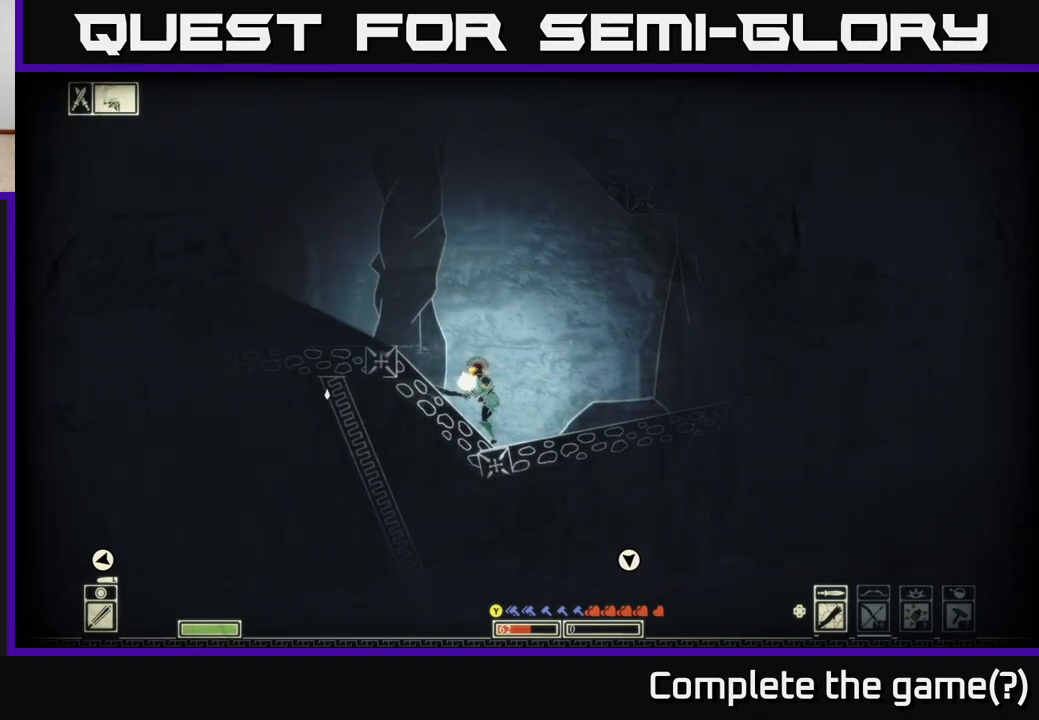
Gameplay with a controller (Xbox layout); each line is a JSON object with the inputs held at the frame after it. "events" lists button and stick changes between this image and that frame as [ms after this image, input, new state], when the widget could be followed in between.
{"buttons": ["A"], "left_stick": "left", "right_stick": "center", "events": [[117, "left_stick", "left"], [367, "A", "down"]]}
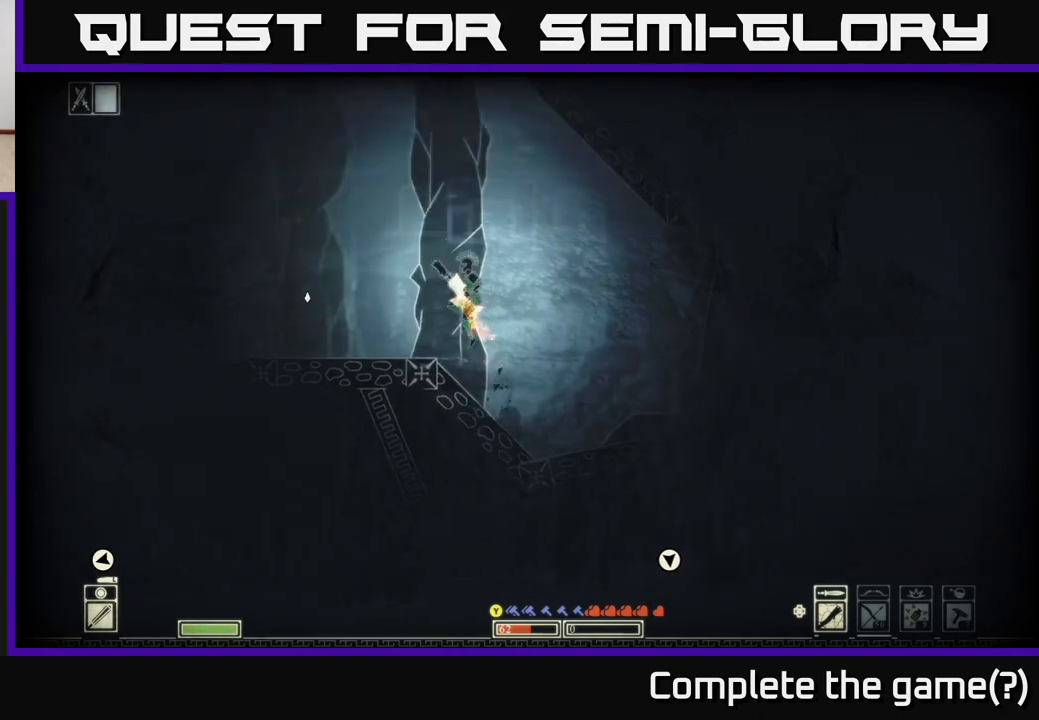
{"buttons": [], "left_stick": "left", "right_stick": "down-left", "events": [[17, "A", "up"], [433, "right_stick", "down-left"]]}
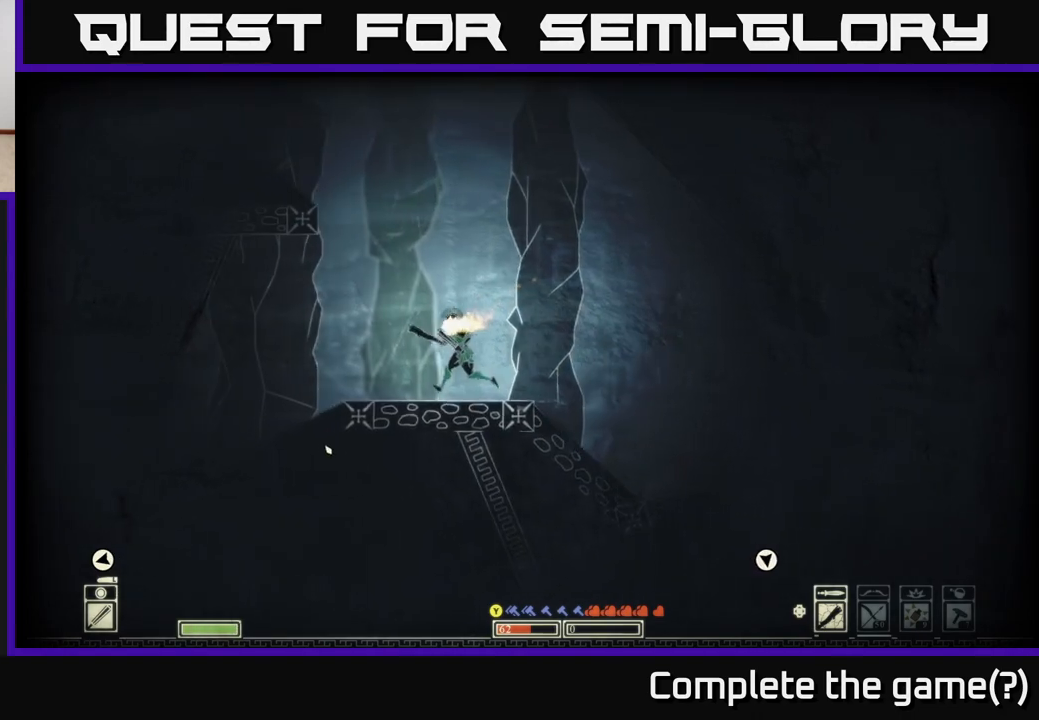
{"buttons": [], "left_stick": "left", "right_stick": "center", "events": [[133, "right_stick", "center"]]}
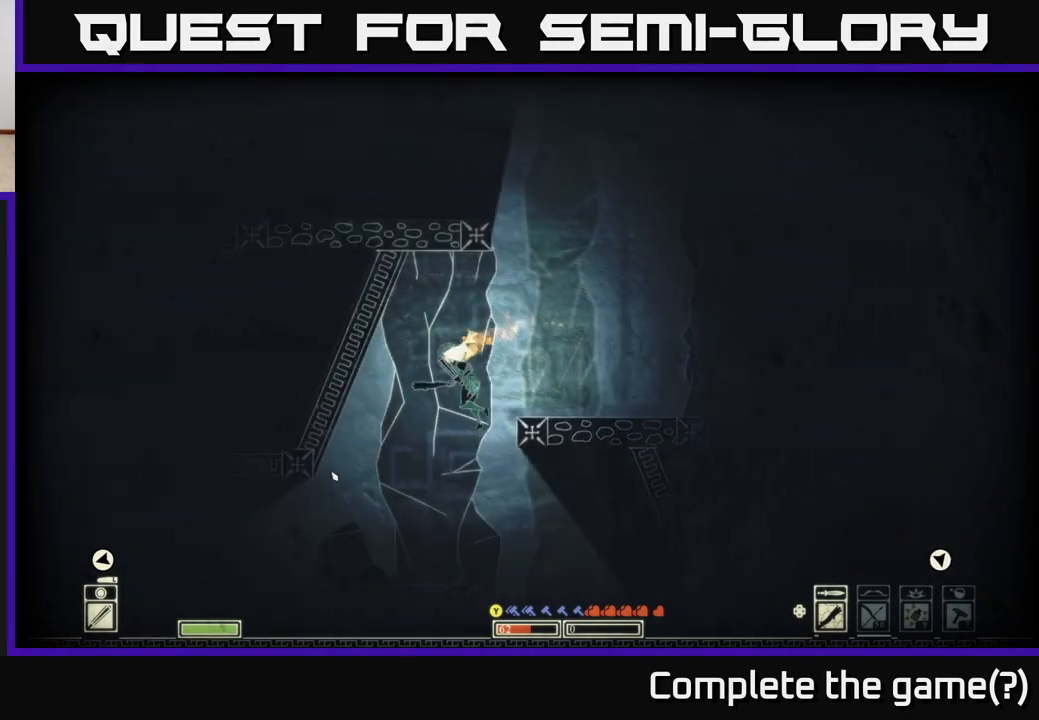
{"buttons": [], "left_stick": "right", "right_stick": "right", "events": [[250, "left_stick", "right"], [283, "right_stick", "down-right"], [500, "right_stick", "right"]]}
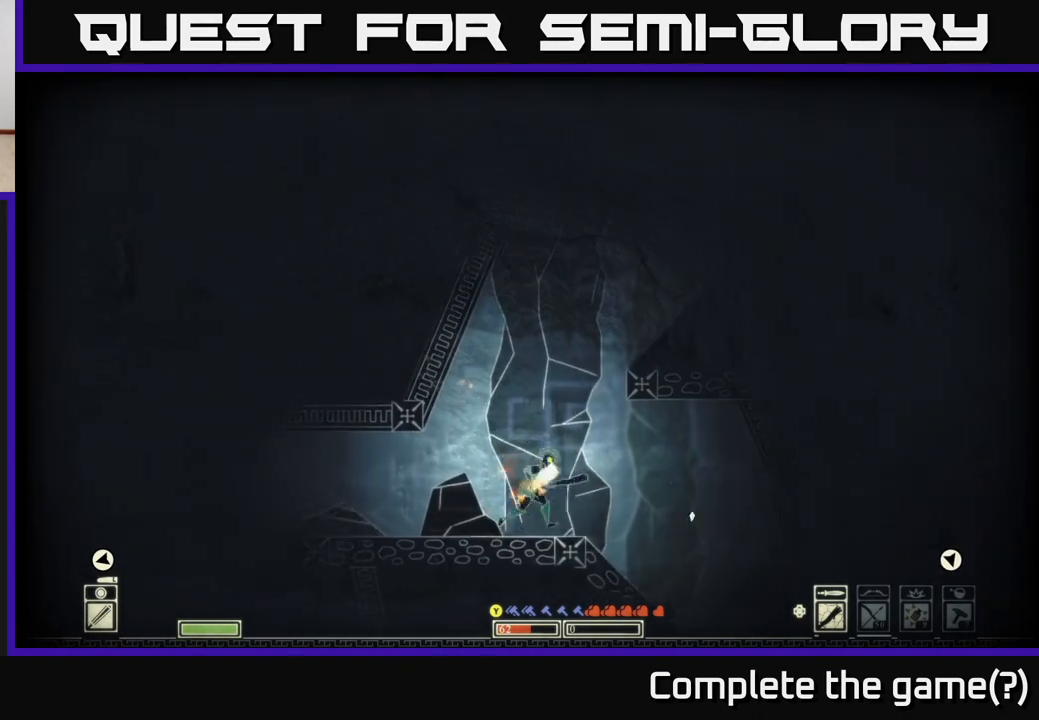
{"buttons": [], "left_stick": "right", "right_stick": "down-right", "events": [[233, "right_stick", "down-right"]]}
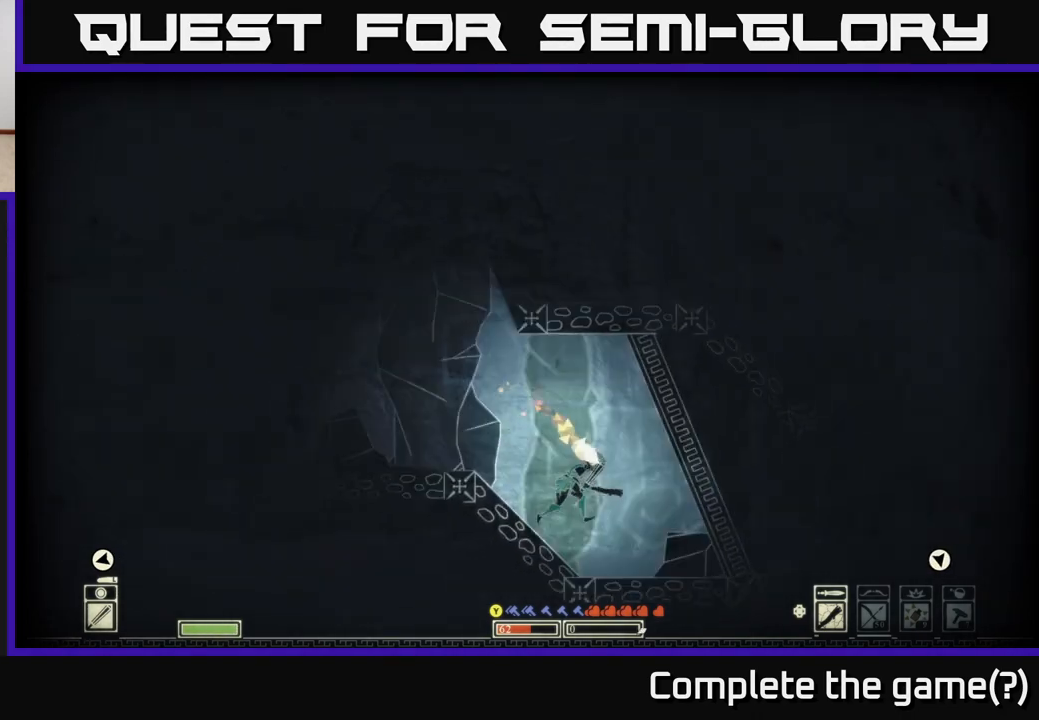
{"buttons": [], "left_stick": "left", "right_stick": "center", "events": [[217, "left_stick", "center"], [467, "right_stick", "center"], [500, "left_stick", "left"]]}
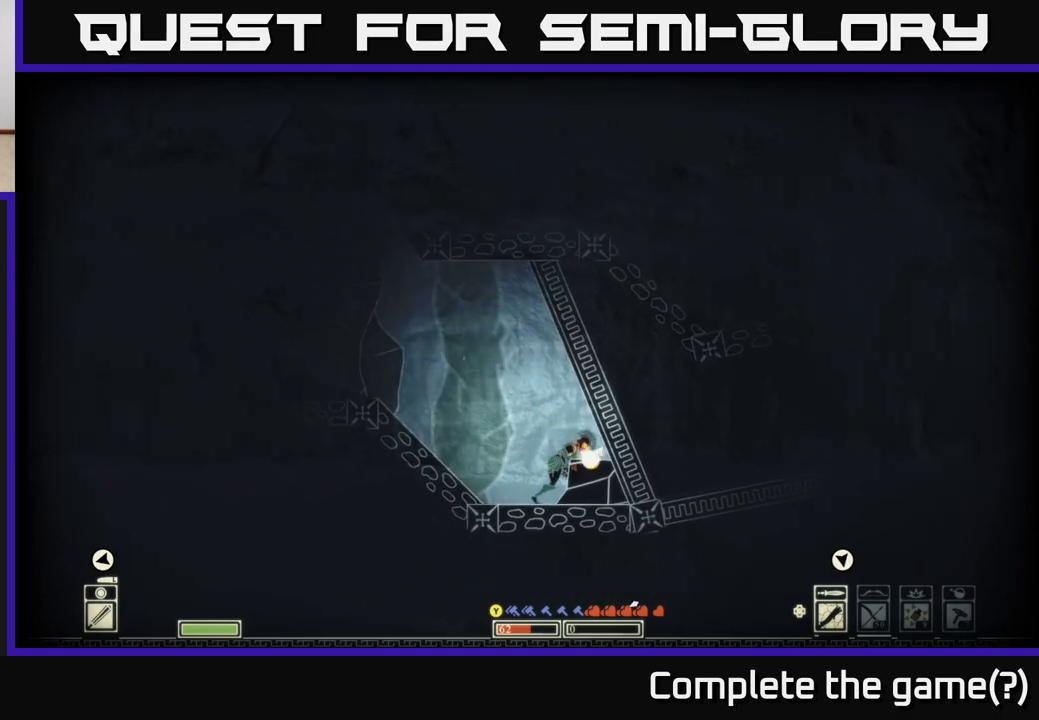
{"buttons": [], "left_stick": "left", "right_stick": "center", "events": [[300, "A", "down"], [483, "A", "up"]]}
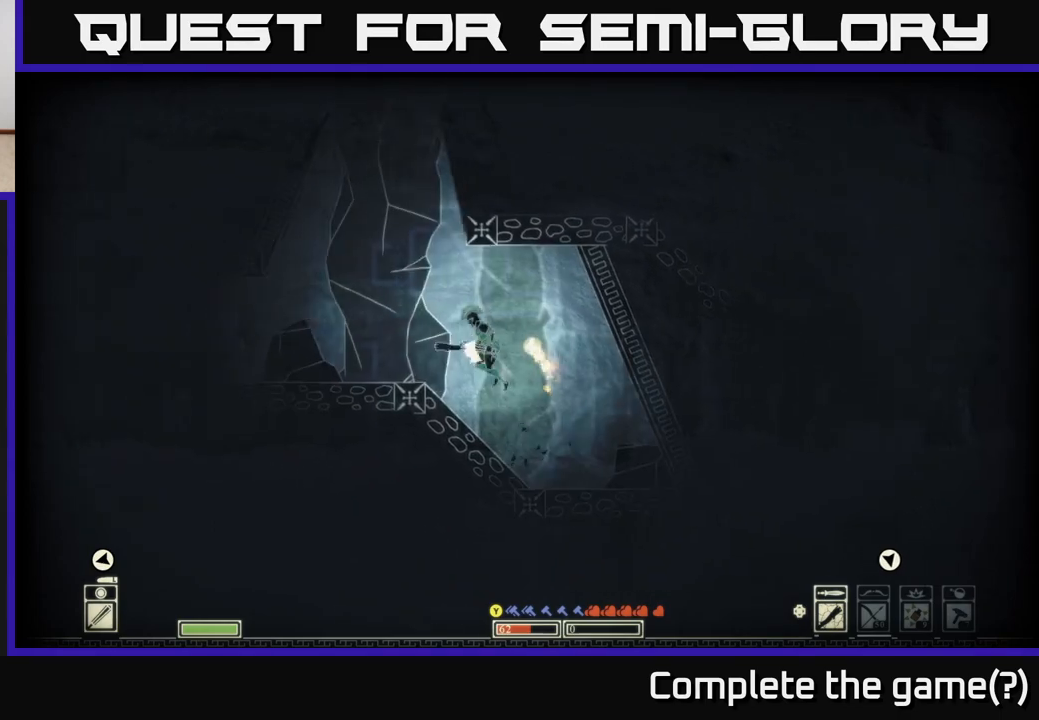
{"buttons": [], "left_stick": "center", "right_stick": "center", "events": [[117, "right_stick", "left"], [150, "left_stick", "center"], [267, "SELECT", "down"], [317, "right_stick", "center"], [383, "SELECT", "up"]]}
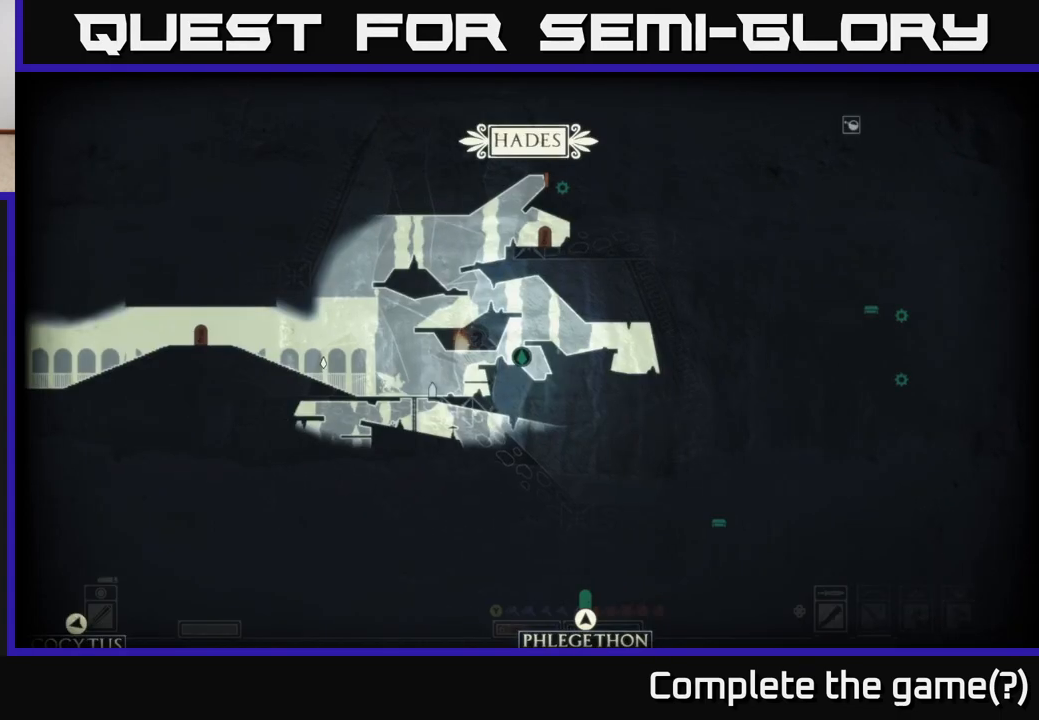
{"buttons": [], "left_stick": "left", "right_stick": "center", "events": [[200, "left_stick", "left"]]}
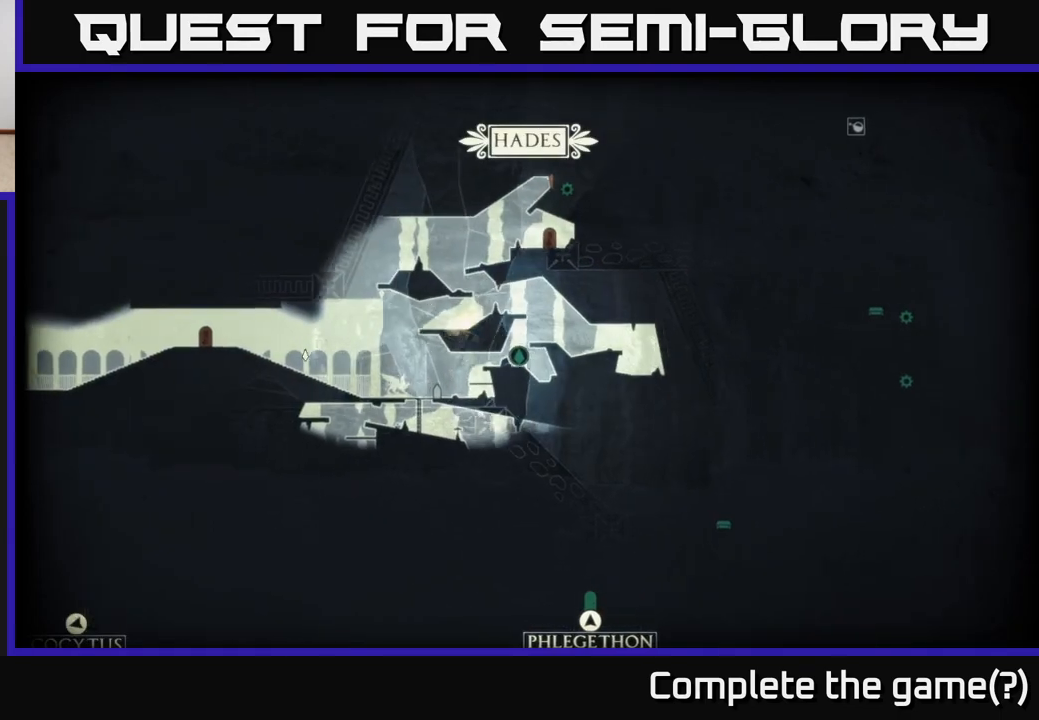
{"buttons": [], "left_stick": "center", "right_stick": "center", "events": [[183, "left_stick", "center"]]}
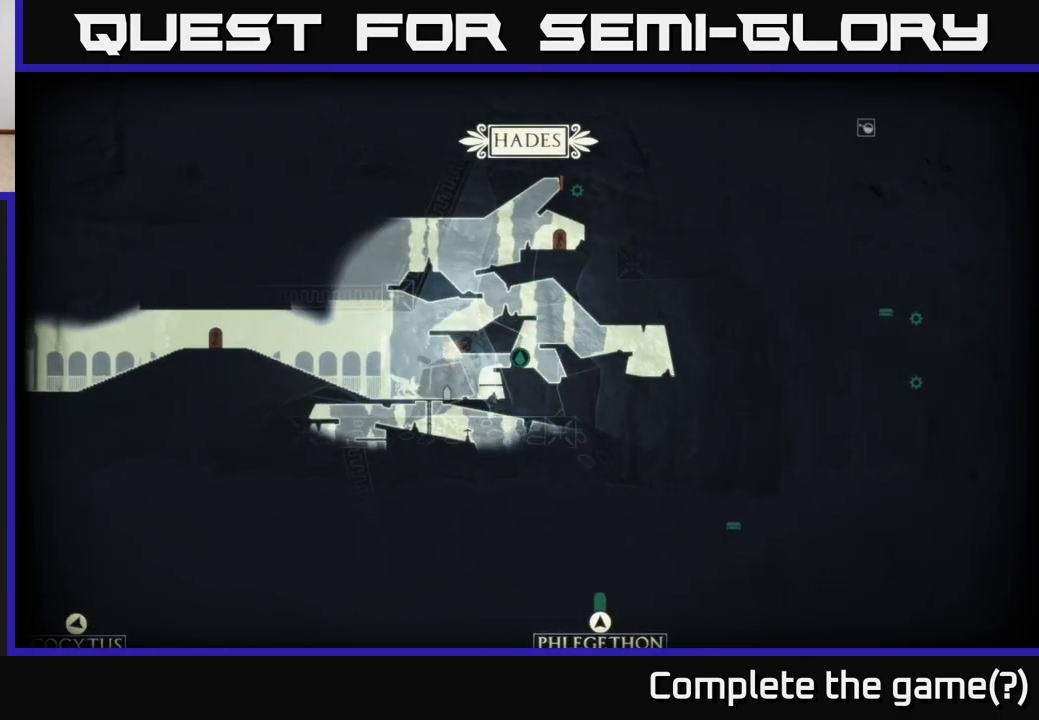
{"buttons": [], "left_stick": "center", "right_stick": "center", "events": []}
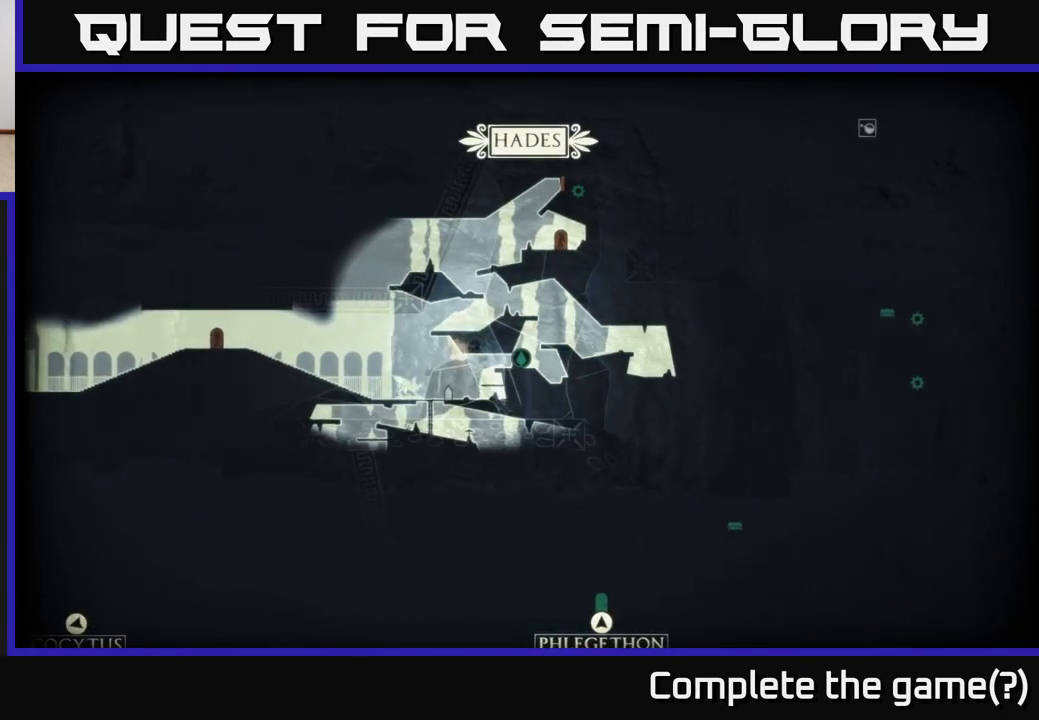
{"buttons": [], "left_stick": "left", "right_stick": "left", "events": [[50, "SELECT", "down"], [133, "SELECT", "up"], [150, "left_stick", "left"], [383, "right_stick", "left"]]}
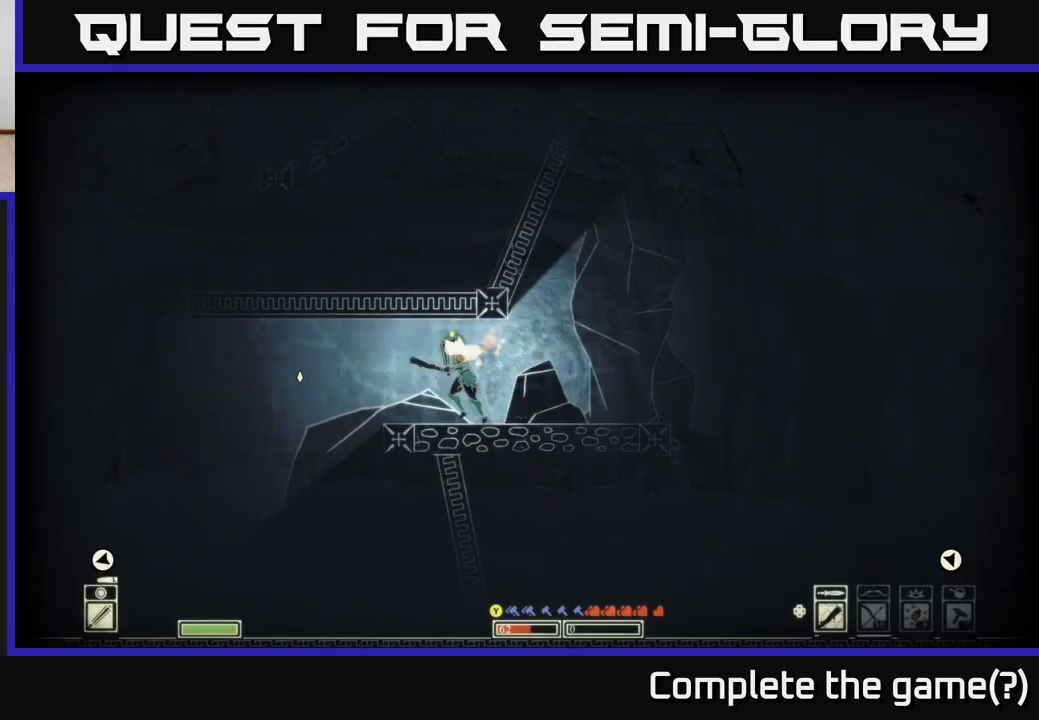
{"buttons": [], "left_stick": "left", "right_stick": "down", "events": [[433, "right_stick", "down"]]}
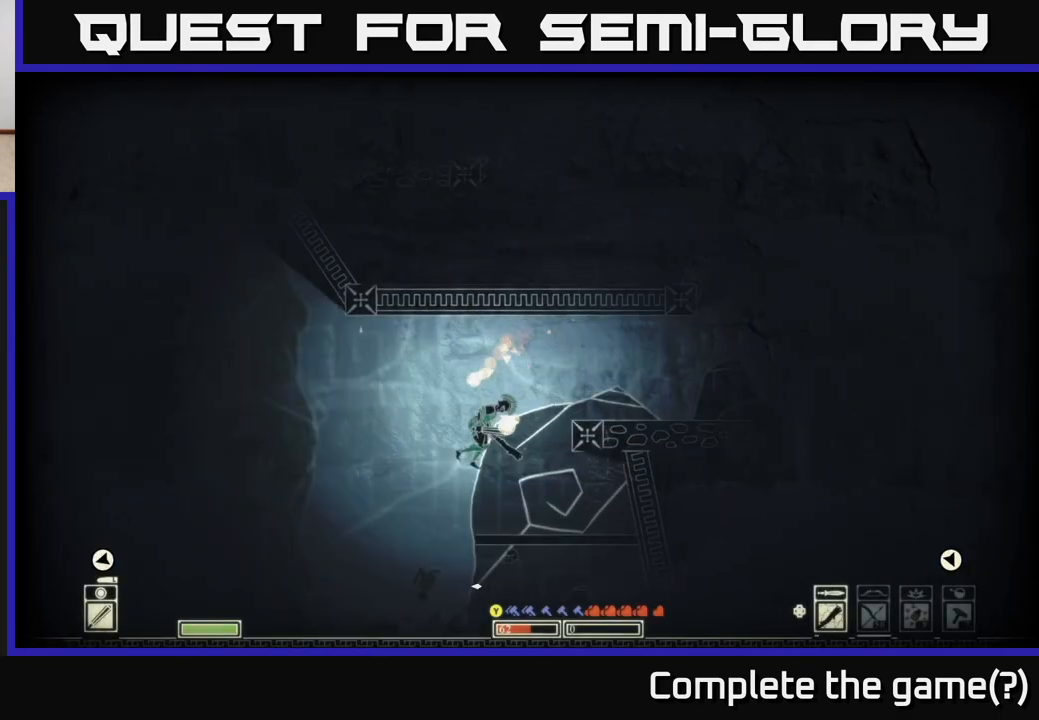
{"buttons": [], "left_stick": "left", "right_stick": "right", "events": [[33, "left_stick", "center"], [50, "right_stick", "down-right"], [83, "left_stick", "right"], [167, "right_stick", "right"], [400, "left_stick", "left"]]}
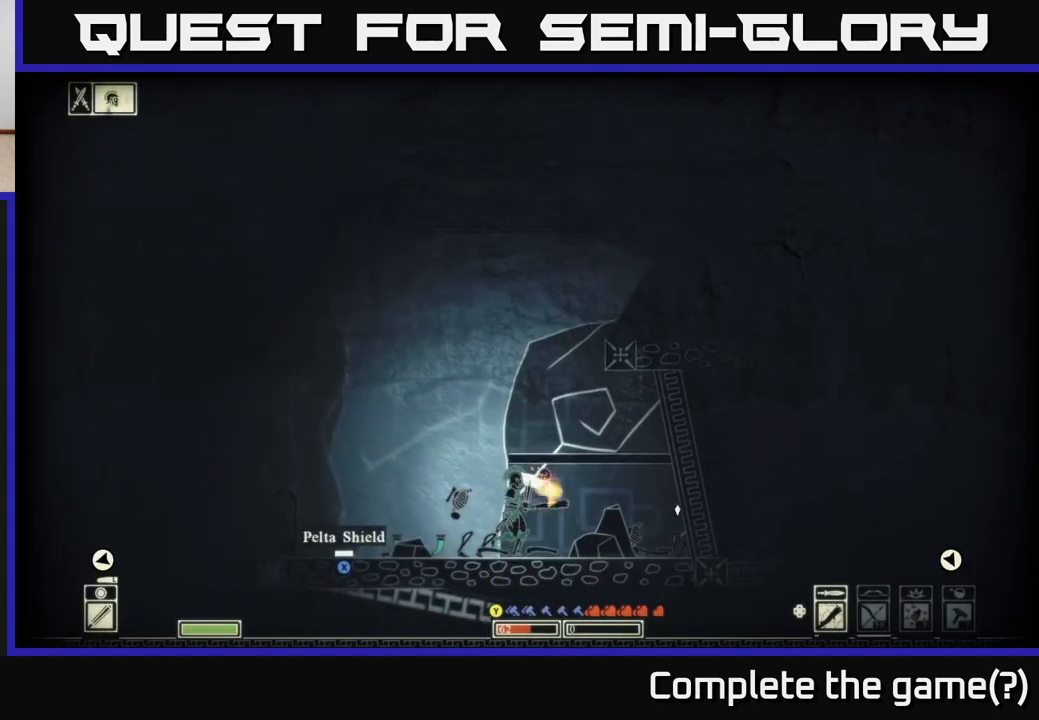
{"buttons": [], "left_stick": "center", "right_stick": "center", "events": [[17, "left_stick", "center"], [100, "left_stick", "right"], [217, "left_stick", "center"], [233, "right_stick", "center"]]}
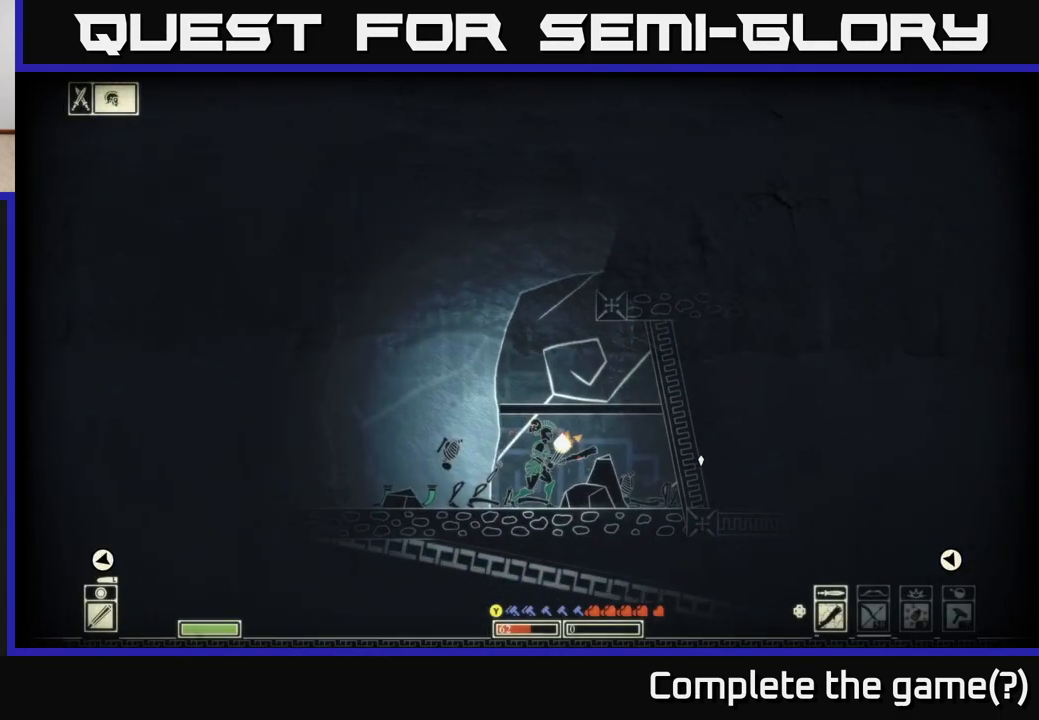
{"buttons": [], "left_stick": "center", "right_stick": "center", "events": [[117, "right_stick", "left"], [133, "left_stick", "left"], [383, "right_stick", "center"], [400, "left_stick", "center"]]}
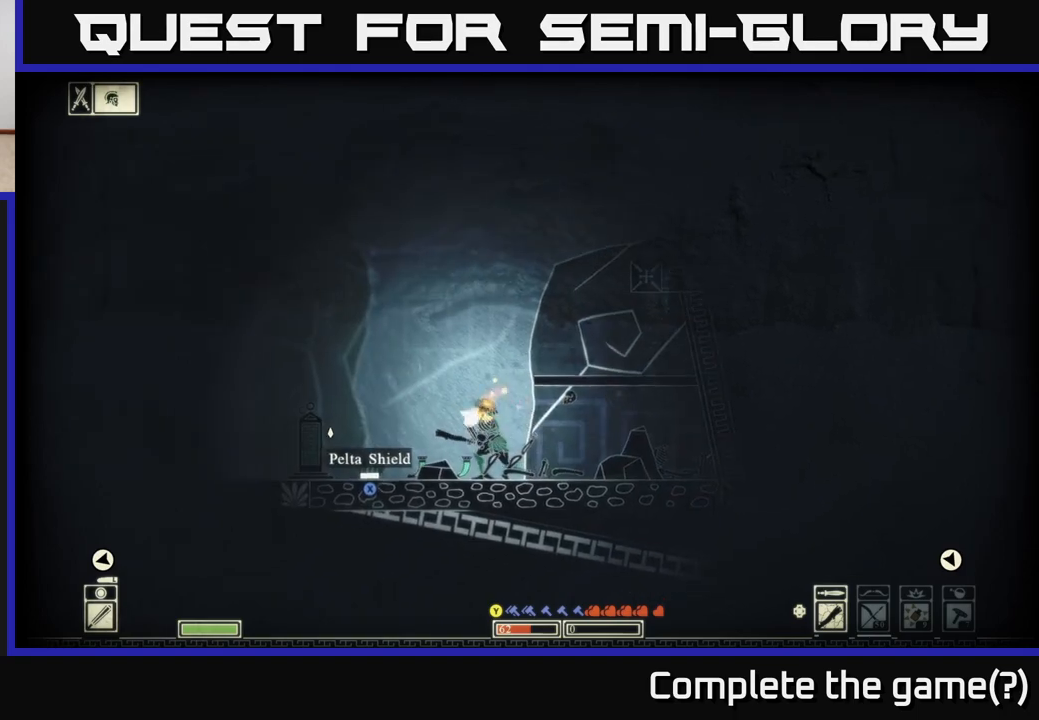
{"buttons": [], "left_stick": "left", "right_stick": "center", "events": [[467, "left_stick", "left"]]}
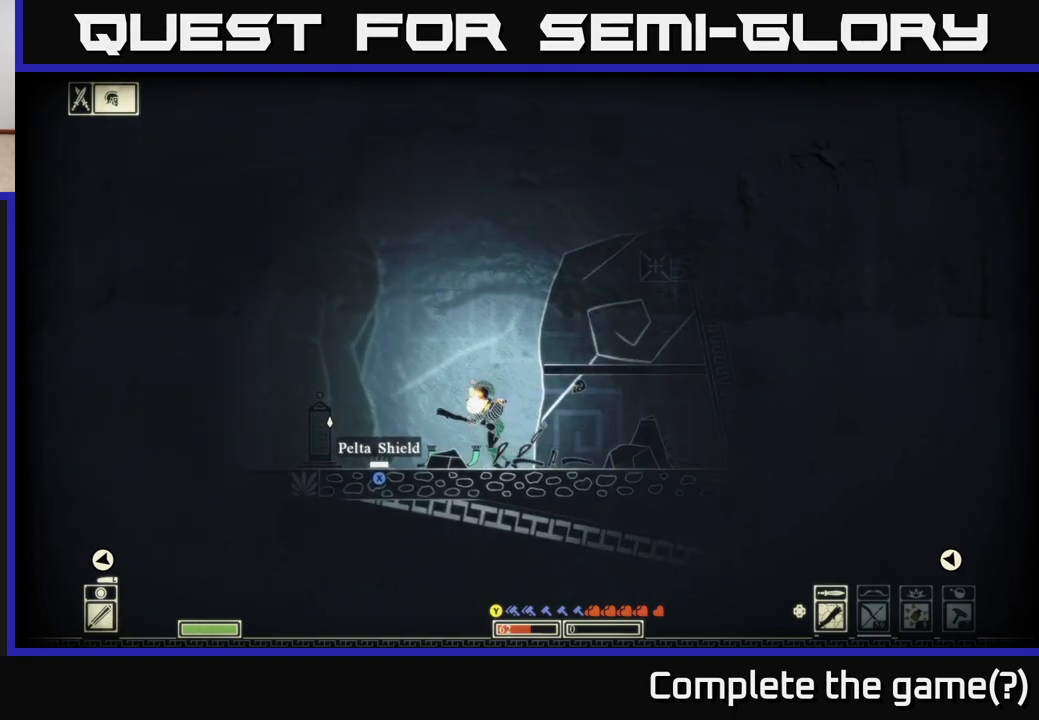
{"buttons": [], "left_stick": "left", "right_stick": "center", "events": []}
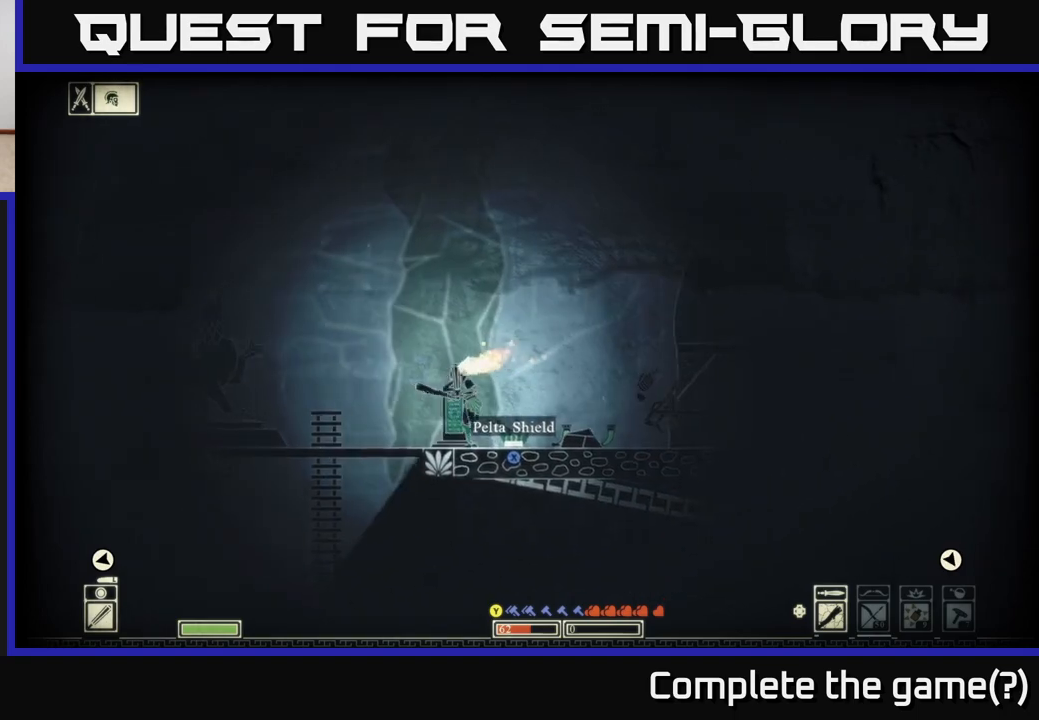
{"buttons": [], "left_stick": "down-right", "right_stick": "center", "events": [[300, "left_stick", "down"], [367, "A", "down"], [467, "A", "up"], [500, "left_stick", "down-right"]]}
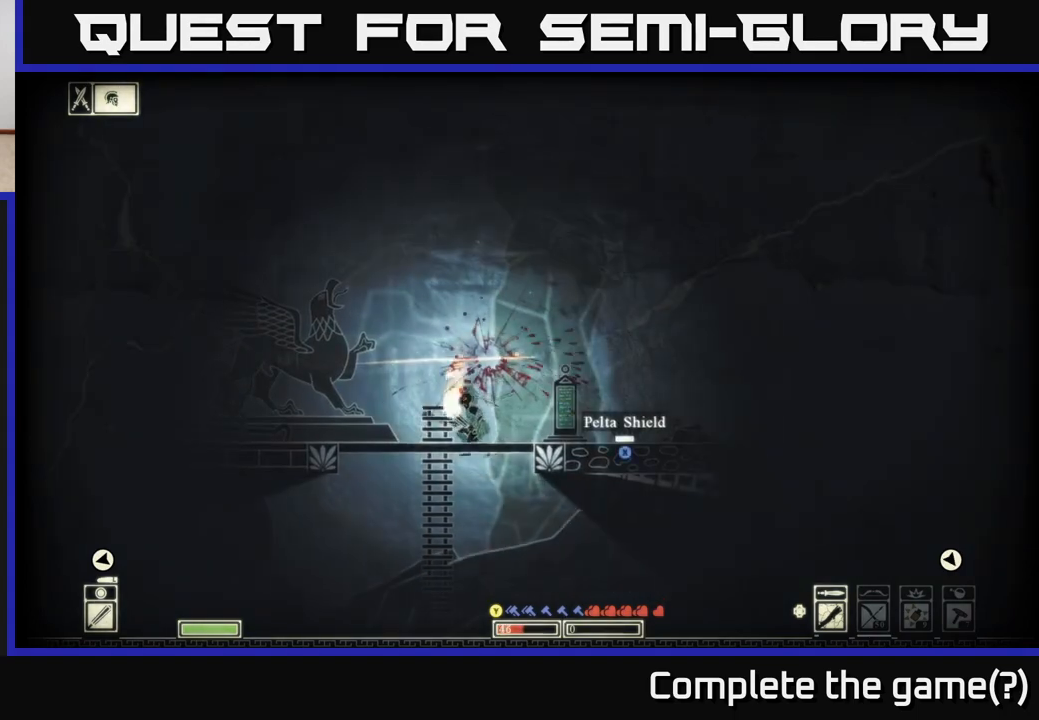
{"buttons": [], "left_stick": "right", "right_stick": "center", "events": [[100, "left_stick", "down-left"], [217, "left_stick", "down"], [500, "left_stick", "right"]]}
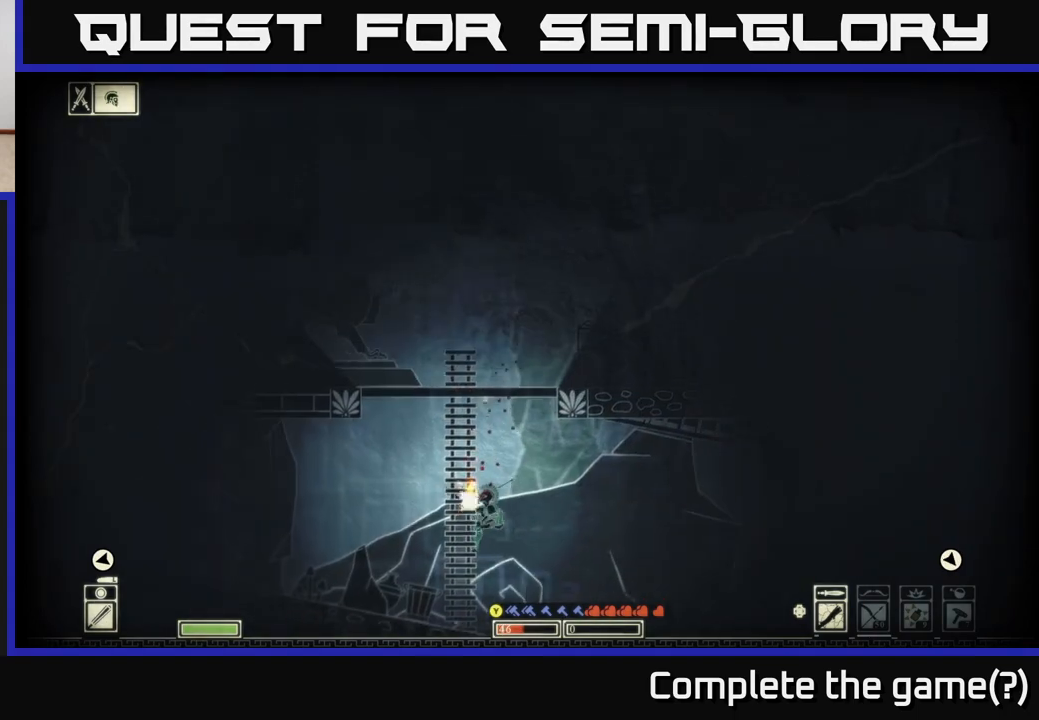
{"buttons": [], "left_stick": "left", "right_stick": "center", "events": [[300, "left_stick", "center"], [467, "left_stick", "left"]]}
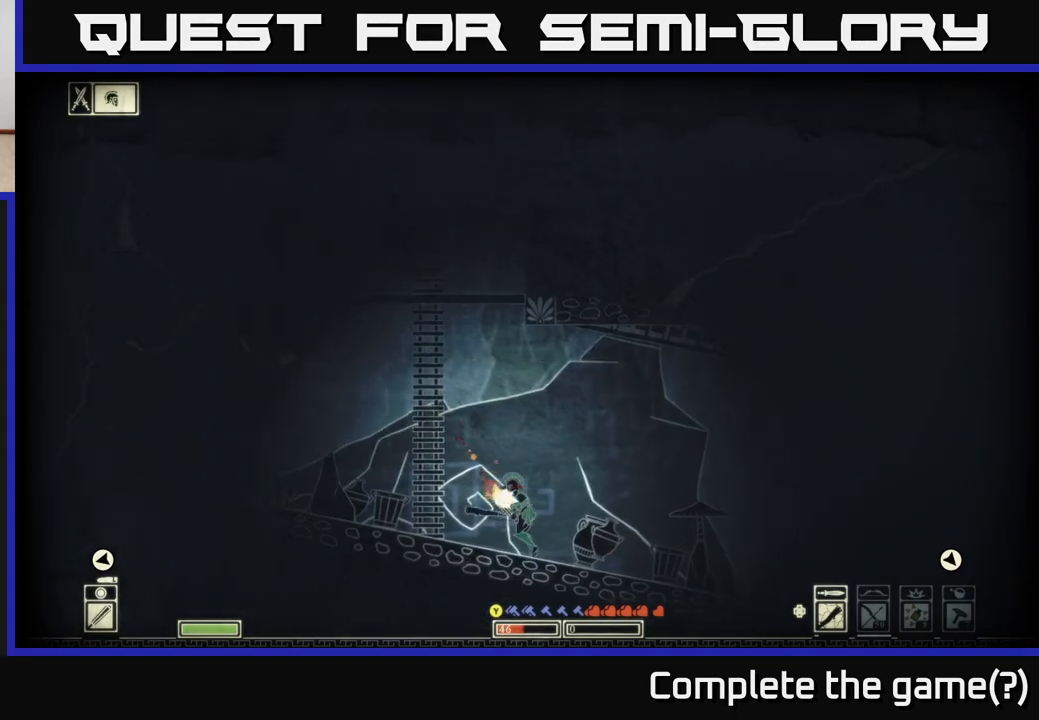
{"buttons": [], "left_stick": "left", "right_stick": "left", "events": [[217, "right_stick", "left"], [267, "left_stick", "center"], [283, "R2", "down"], [383, "R2", "up"], [467, "left_stick", "left"]]}
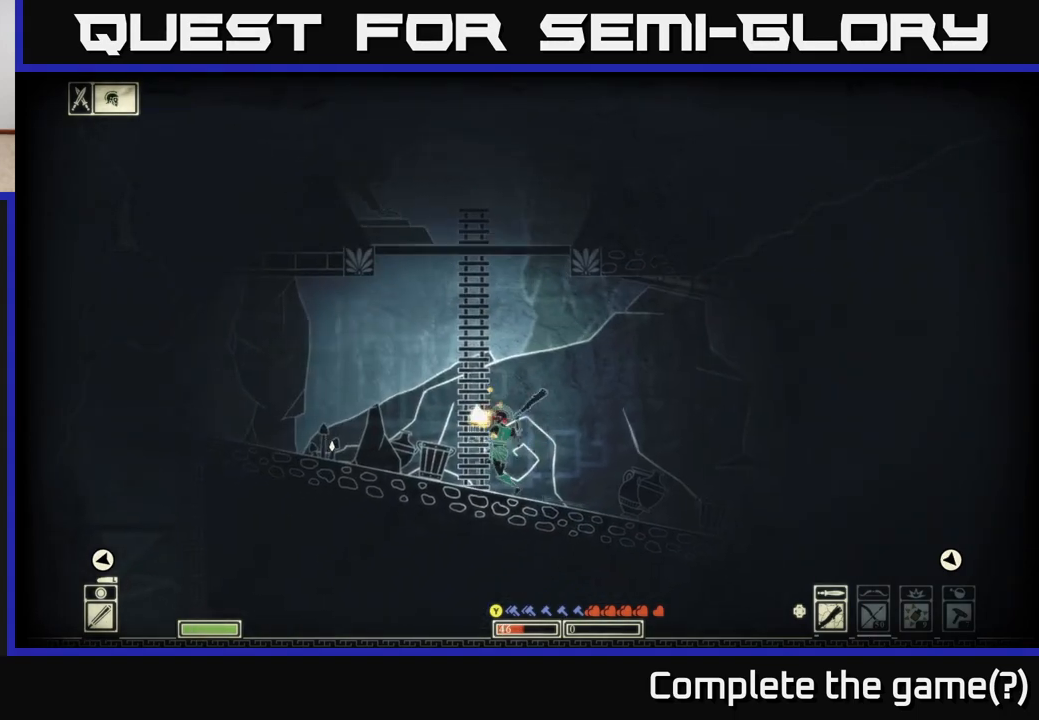
{"buttons": [], "left_stick": "left", "right_stick": "left", "events": []}
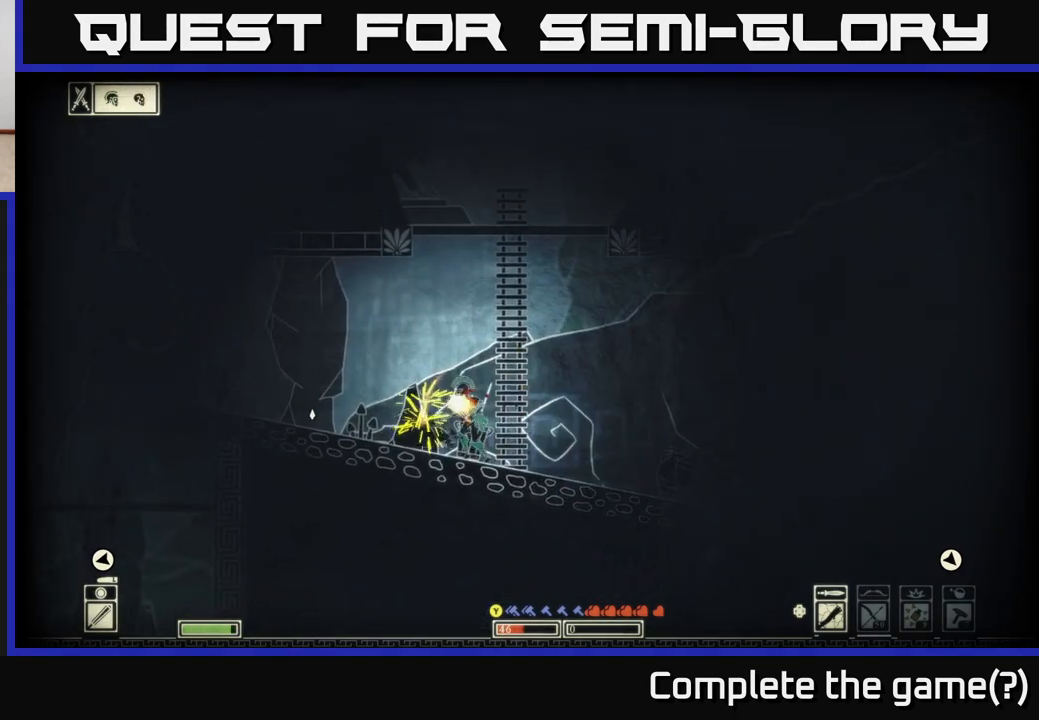
{"buttons": [], "left_stick": "right", "right_stick": "right", "events": [[267, "right_stick", "center"], [317, "right_stick", "right"], [383, "R2", "down"], [417, "left_stick", "right"], [483, "R2", "up"]]}
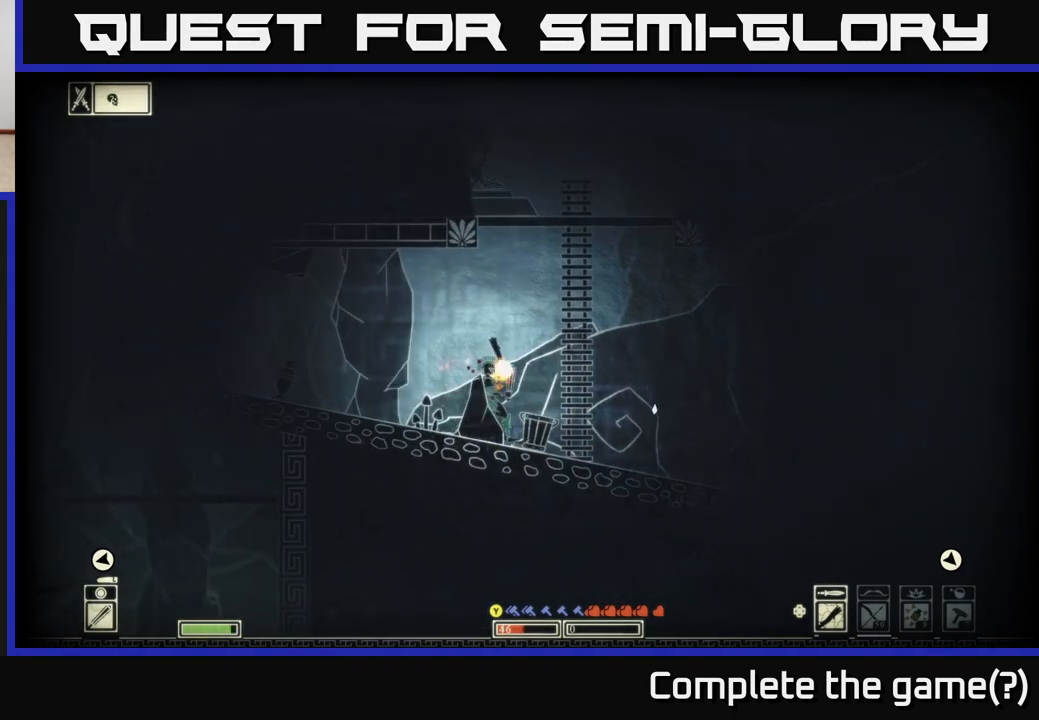
{"buttons": [], "left_stick": "down", "right_stick": "down-right", "events": [[50, "left_stick", "center"], [50, "right_stick", "down-right"], [100, "left_stick", "left"], [217, "left_stick", "down"]]}
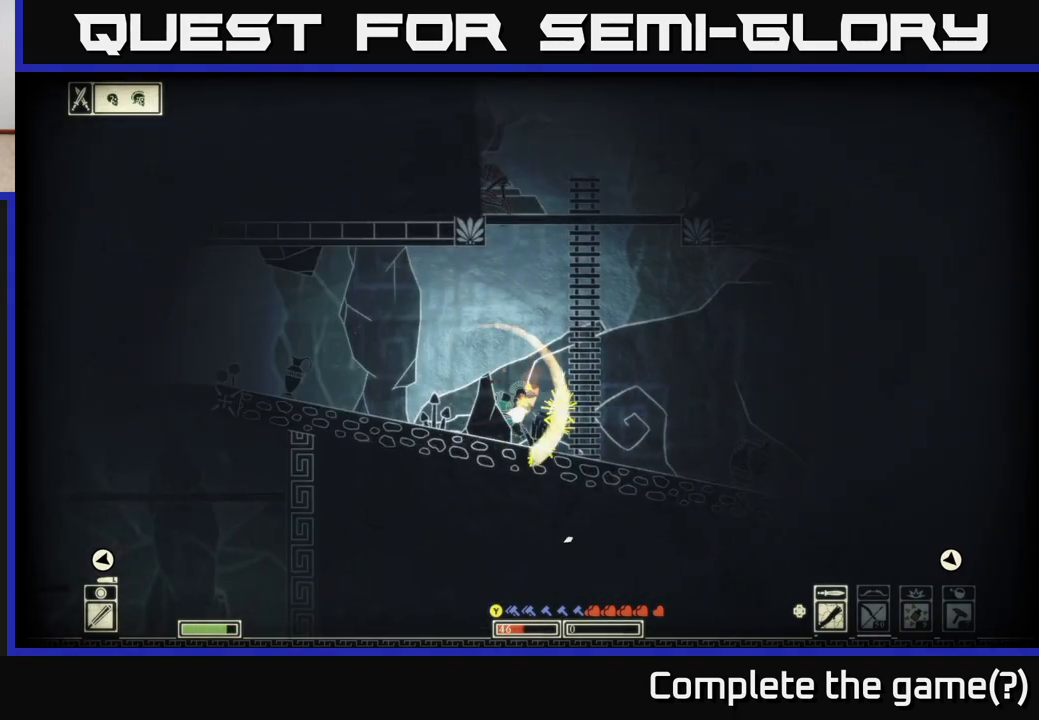
{"buttons": [], "left_stick": "left", "right_stick": "left", "events": [[183, "left_stick", "down-right"], [183, "right_stick", "center"], [300, "left_stick", "left"], [350, "right_stick", "left"]]}
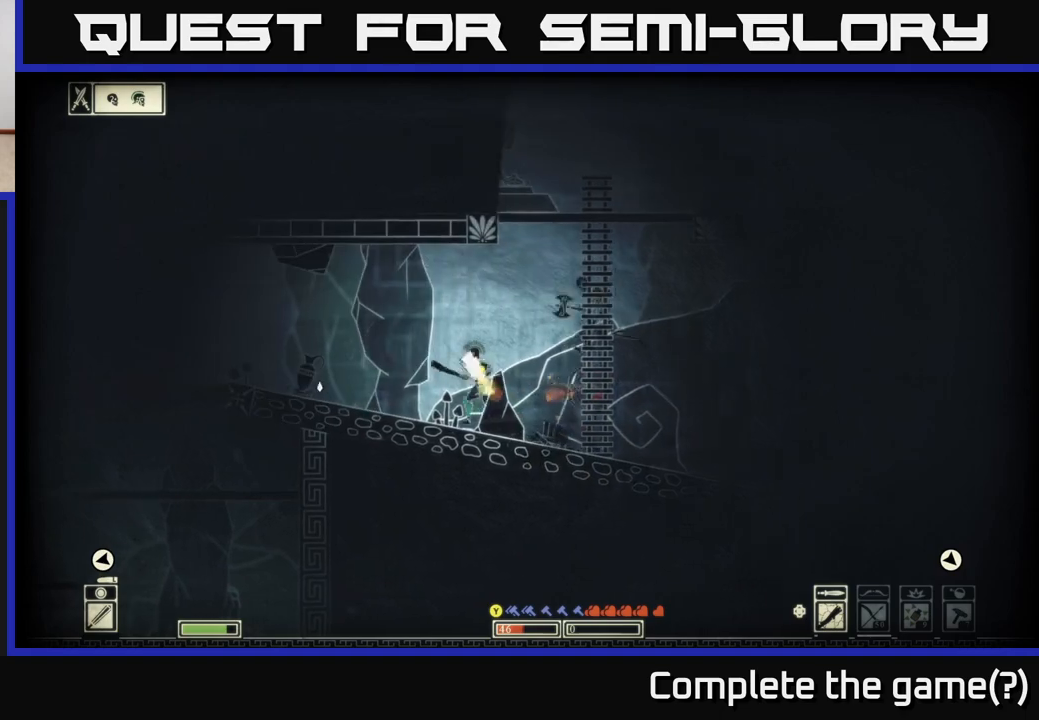
{"buttons": [], "left_stick": "left", "right_stick": "right", "events": [[383, "right_stick", "center"], [433, "right_stick", "right"]]}
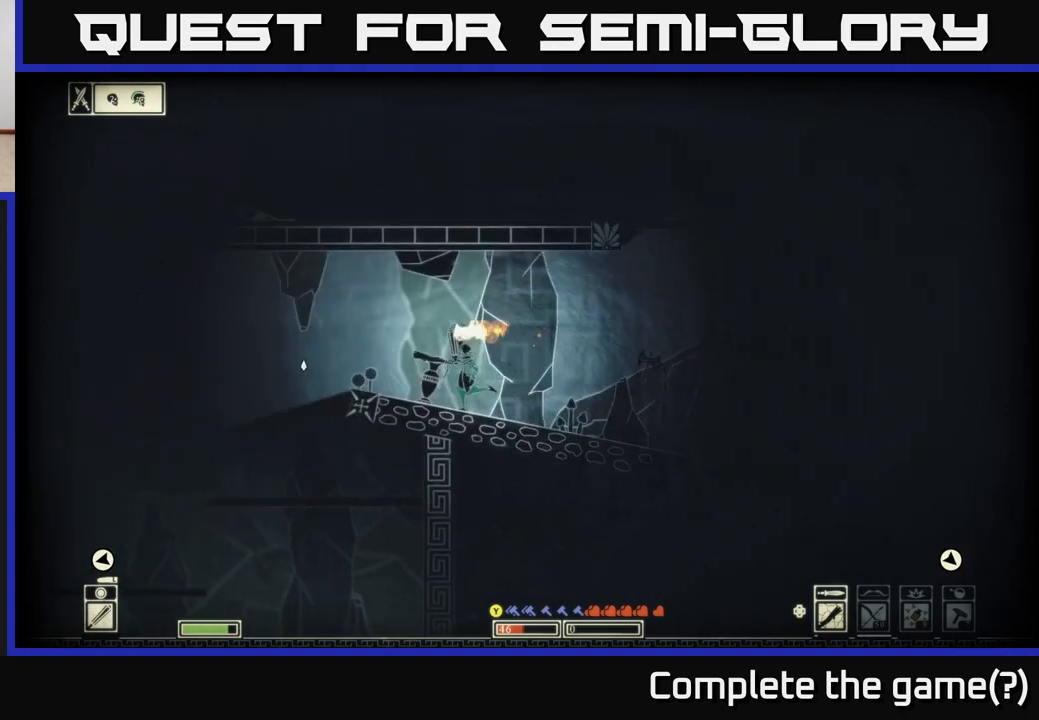
{"buttons": [], "left_stick": "left", "right_stick": "right", "events": []}
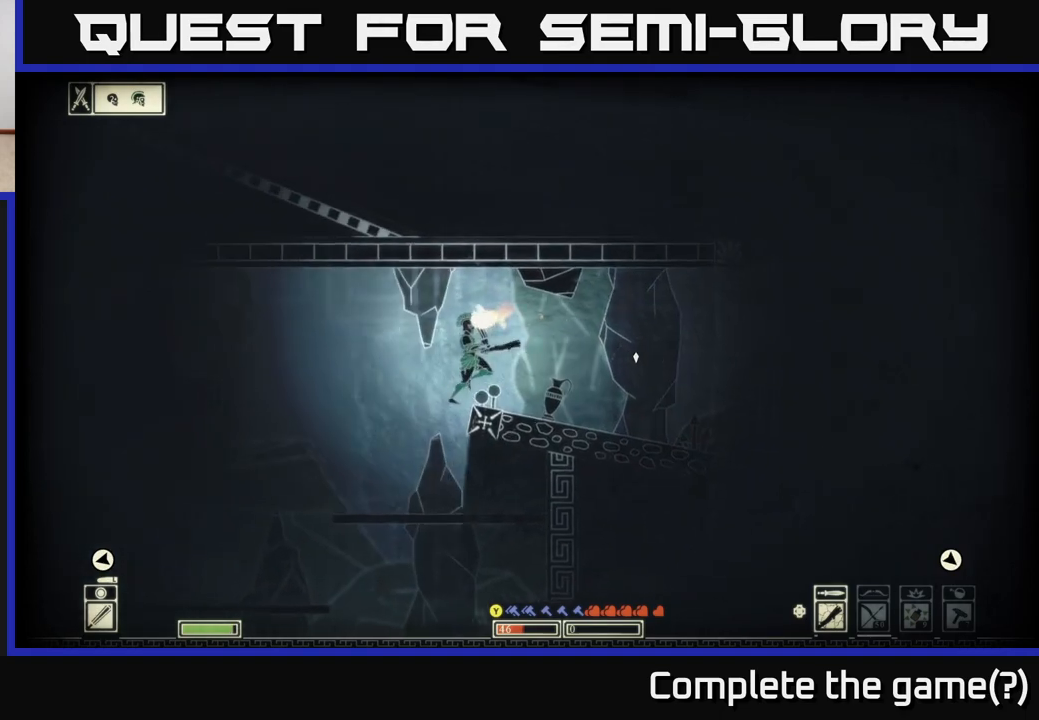
{"buttons": [], "left_stick": "down", "right_stick": "center", "events": [[167, "left_stick", "right"], [300, "left_stick", "center"], [317, "right_stick", "center"], [450, "left_stick", "down"]]}